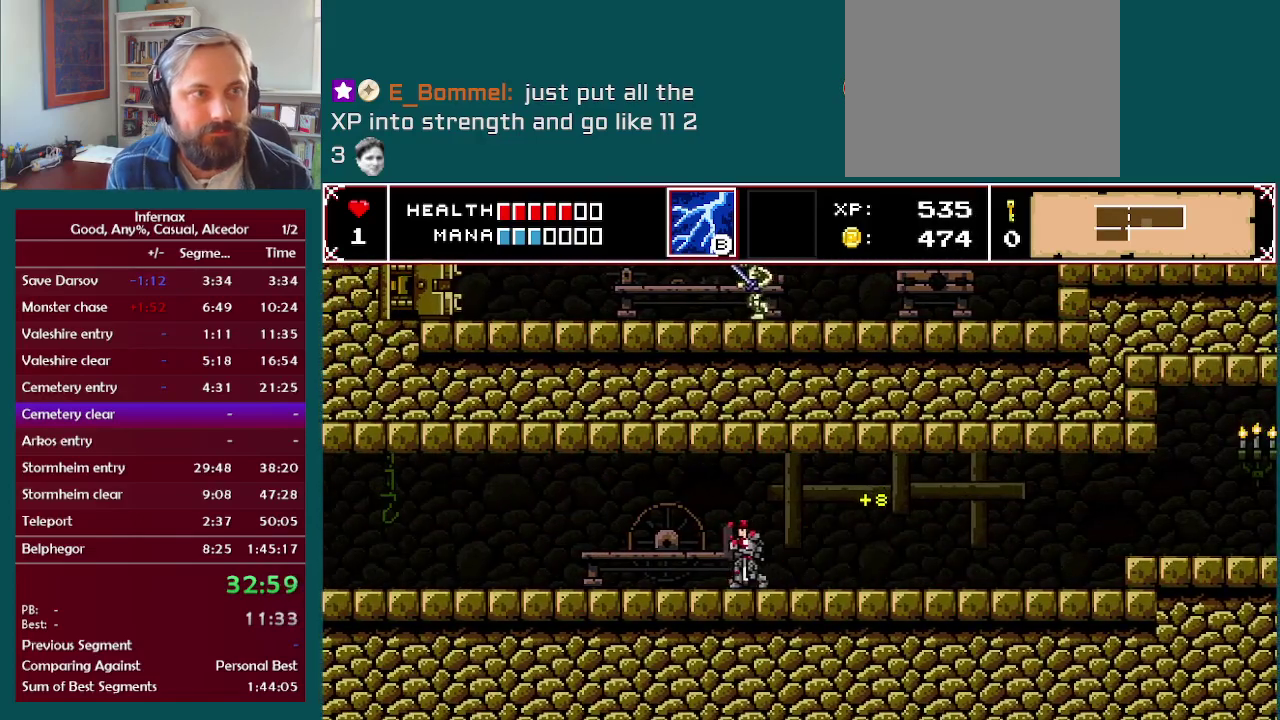
Gameplay with a controller (Xbox layout); each line is a JSON object with the inputs held at the frame after it. "events" lists button and stick changes between this image and that frame as [ms after this image, input, new state], when the widget could be followed in between. This overlay highlights the sticks when they move; stick clicks (L3 R3) are not distinguishable. Not read: L3 R3.
{"buttons": [], "left_stick": "left", "right_stick": "center", "events": []}
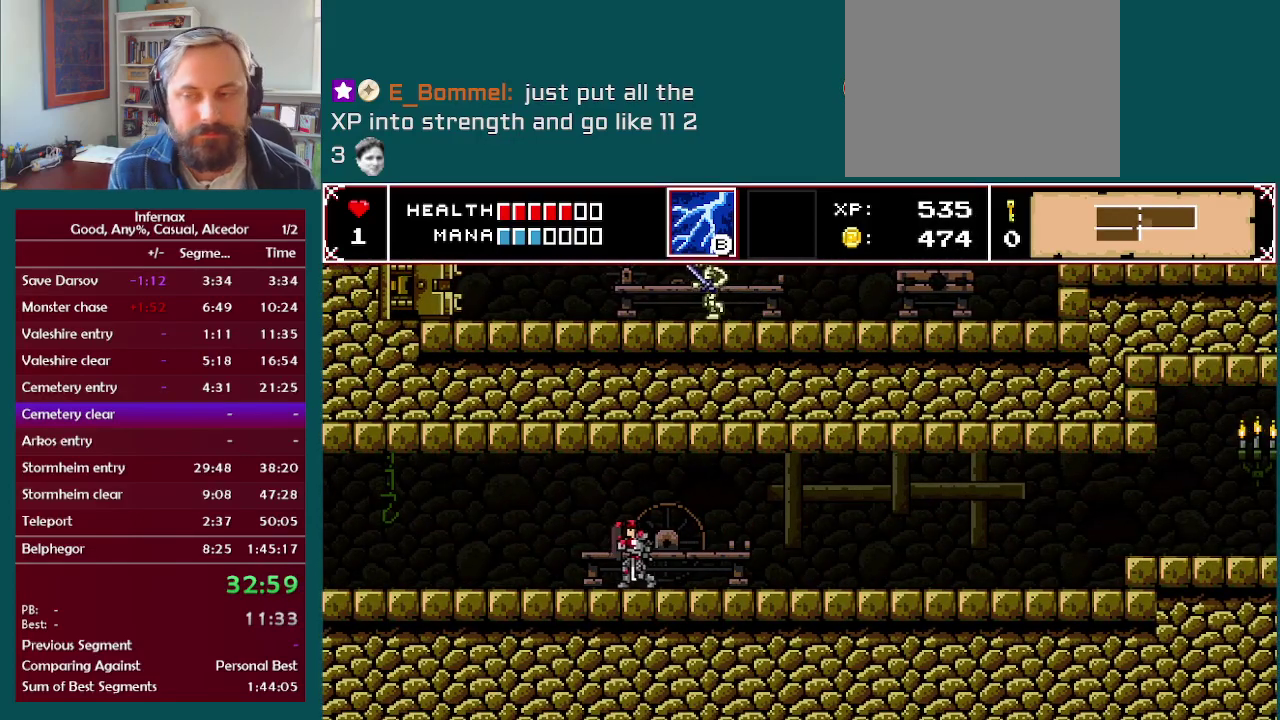
{"buttons": [], "left_stick": "left", "right_stick": "center", "events": []}
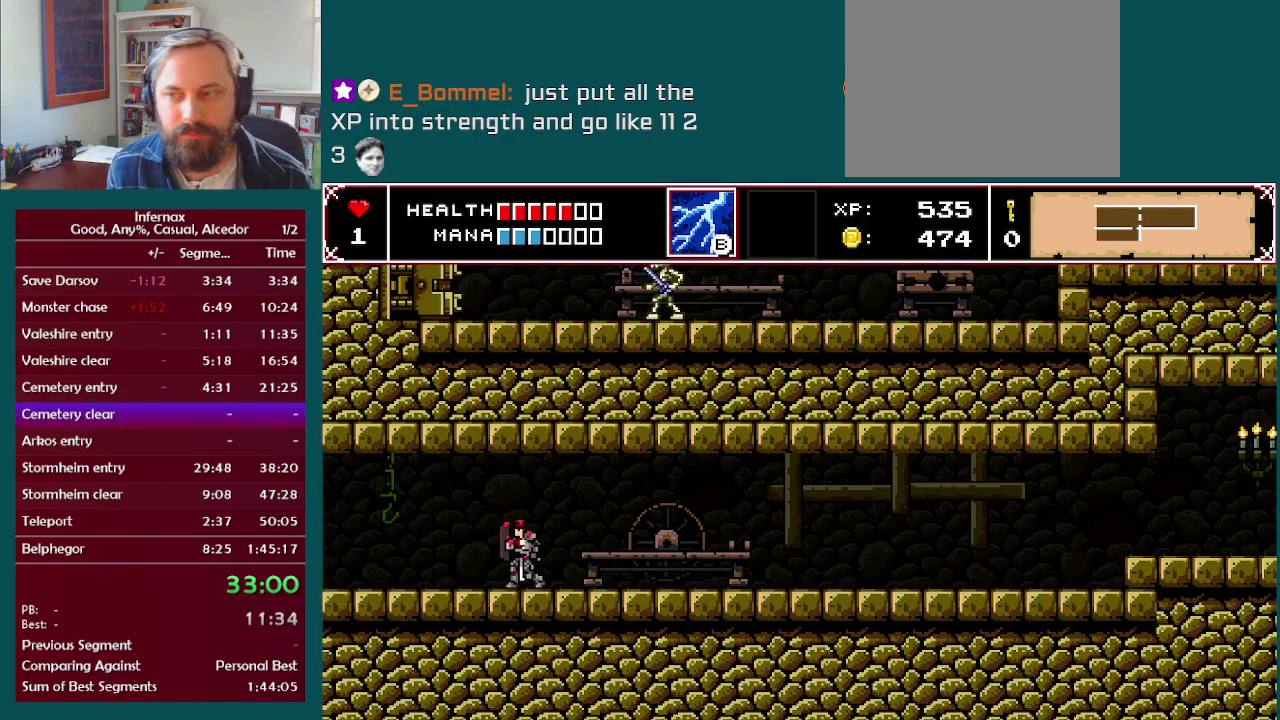
{"buttons": [], "left_stick": "left", "right_stick": "center", "events": []}
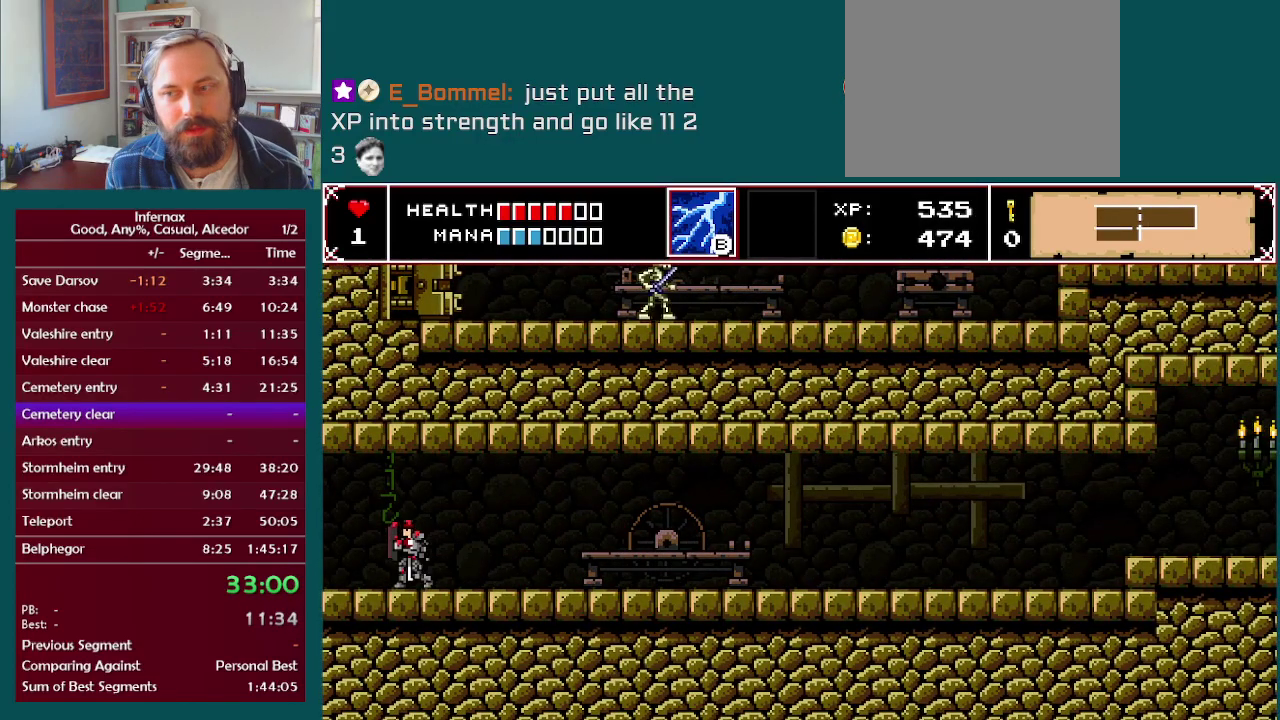
{"buttons": [], "left_stick": "left", "right_stick": "center", "events": []}
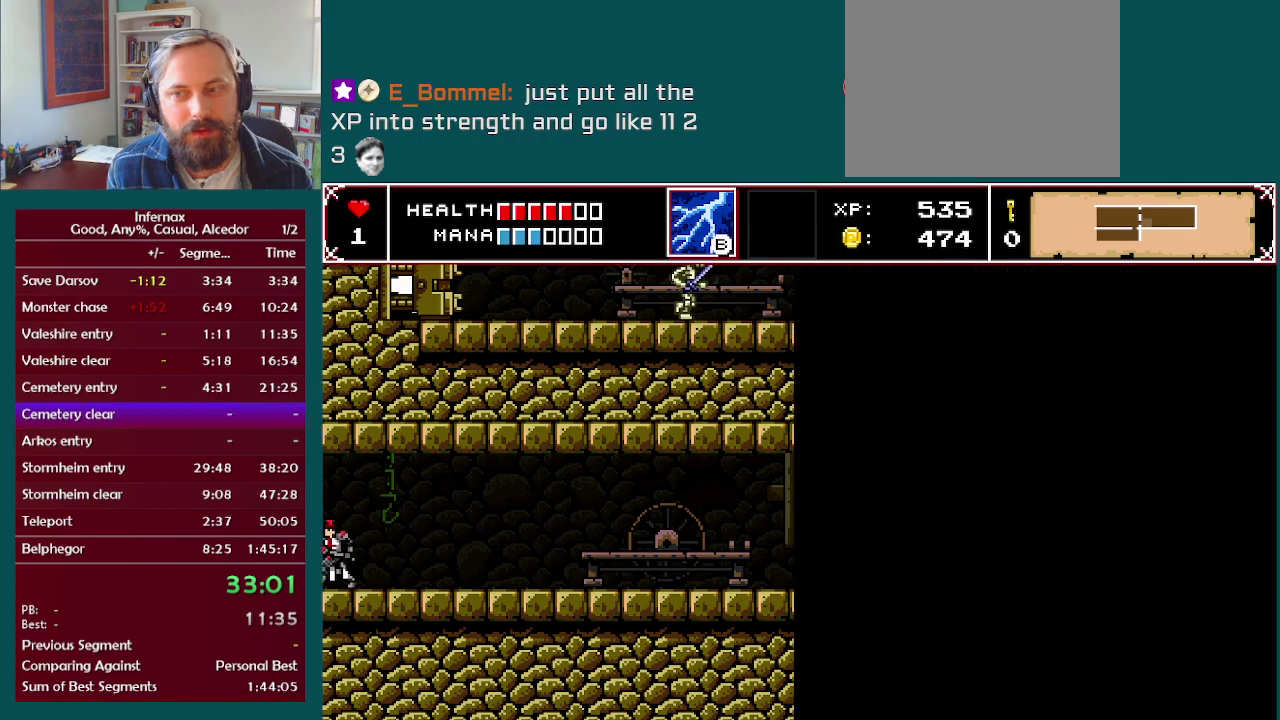
{"buttons": [], "left_stick": "left", "right_stick": "center", "events": []}
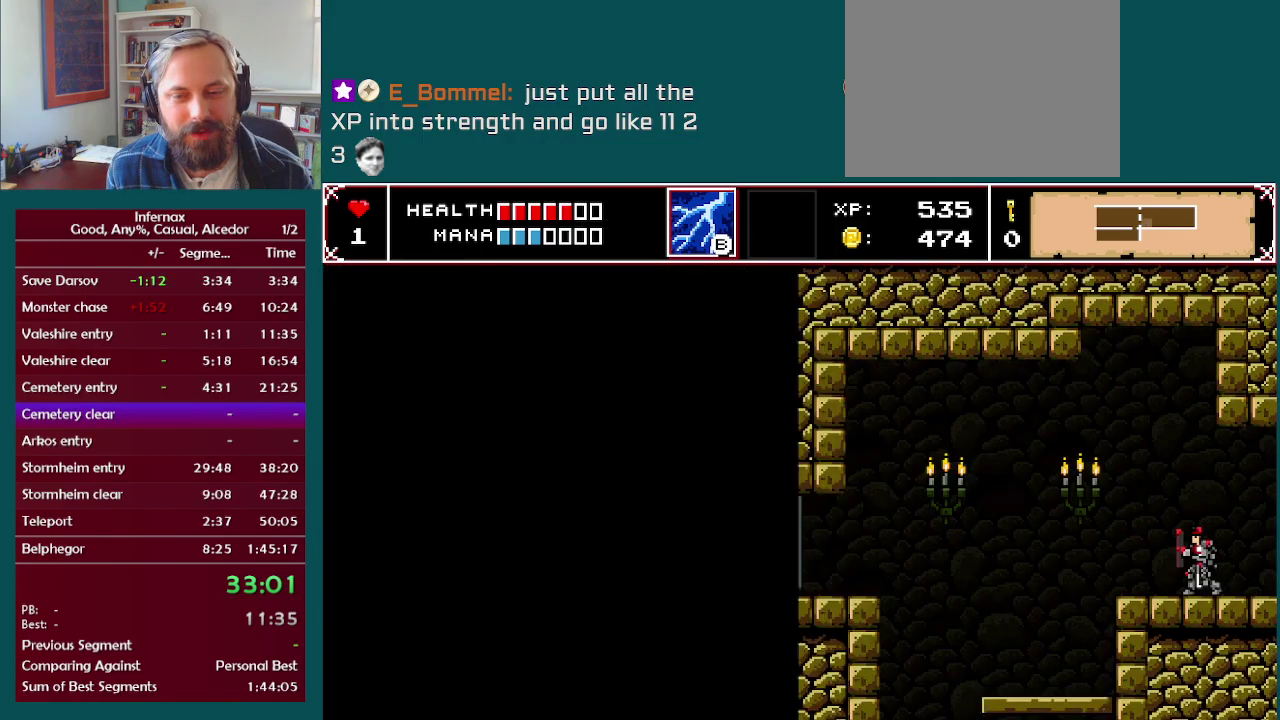
{"buttons": [], "left_stick": "left", "right_stick": "center", "events": []}
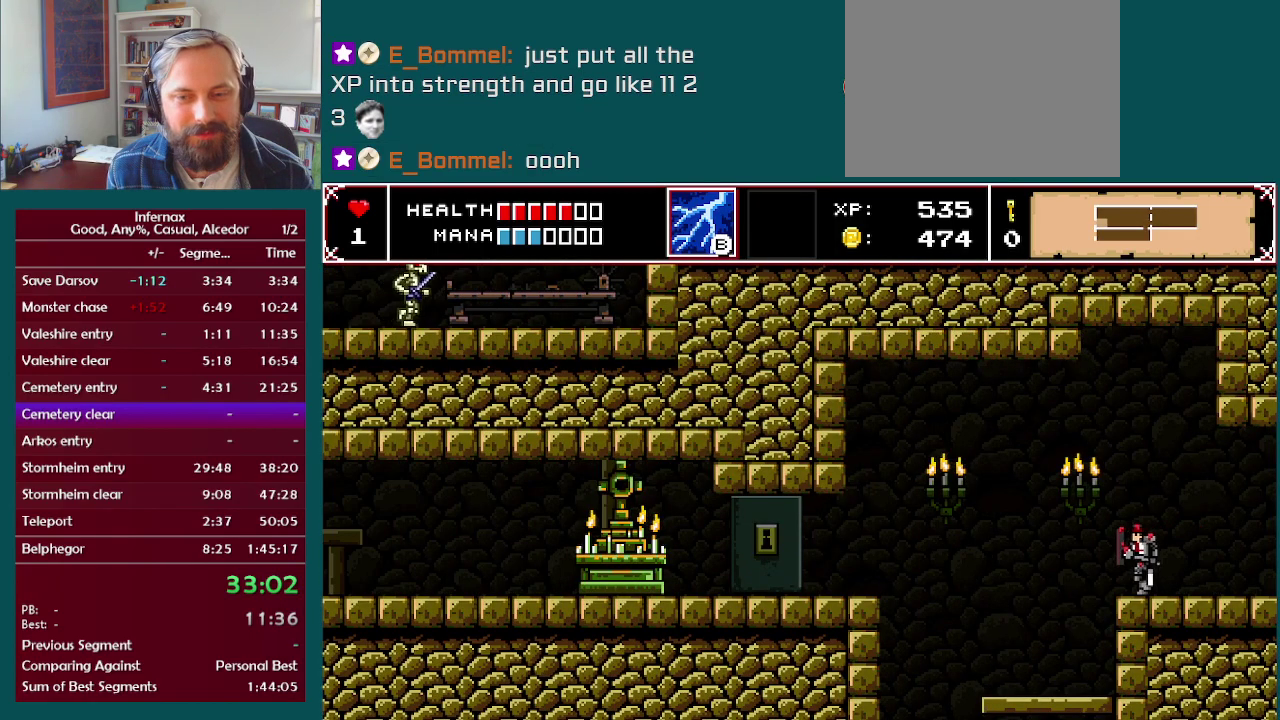
{"buttons": [], "left_stick": "left", "right_stick": "center", "events": []}
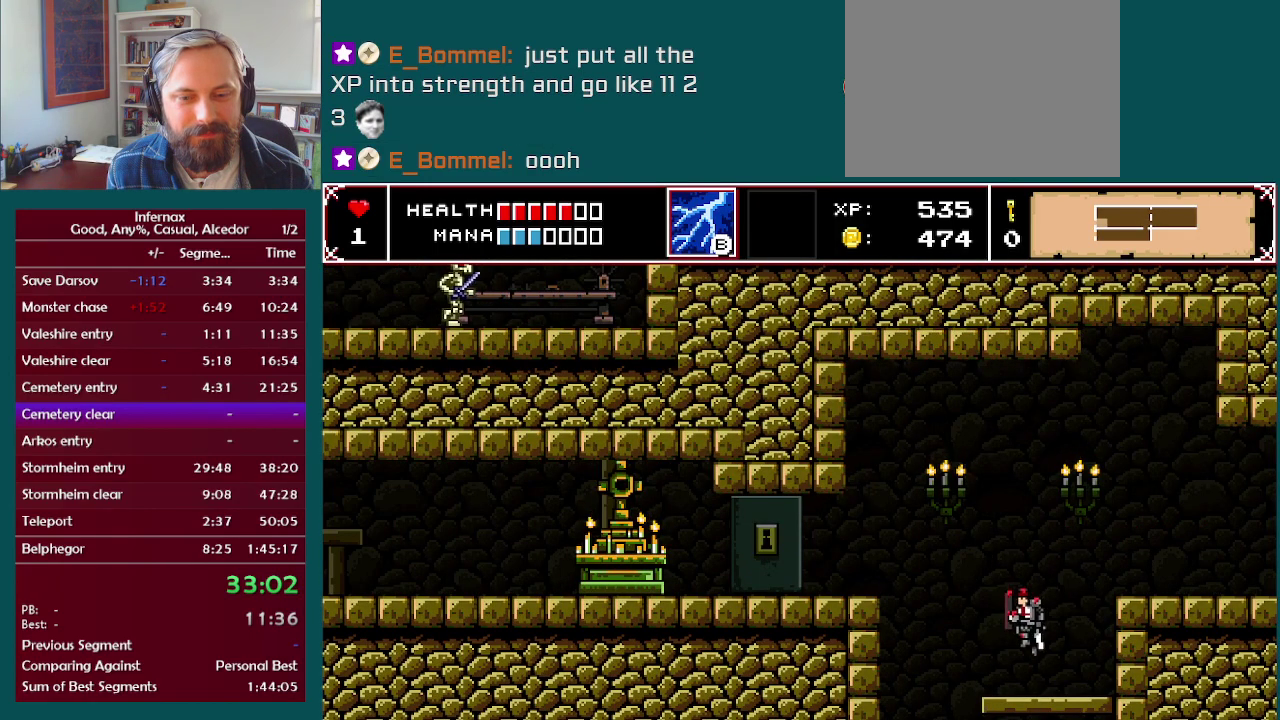
{"buttons": [], "left_stick": "left", "right_stick": "center", "events": [[200, "A", "down"], [417, "A", "up"]]}
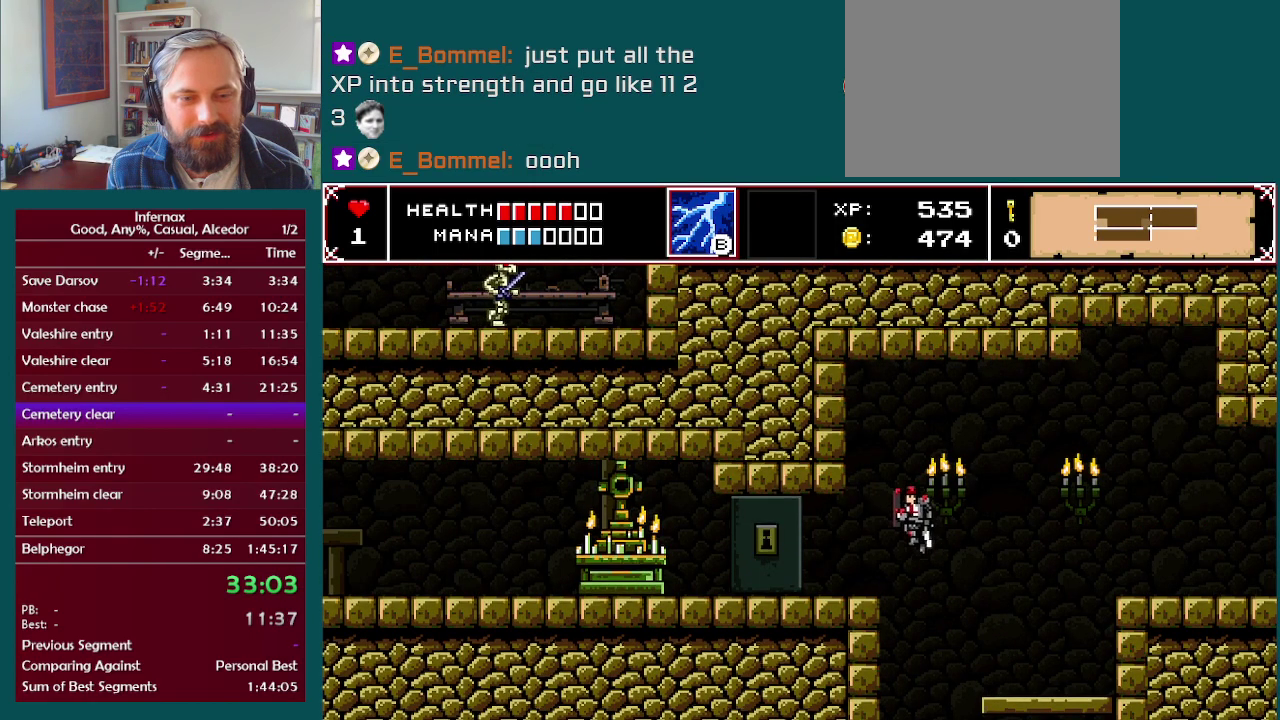
{"buttons": [], "left_stick": "left", "right_stick": "center", "events": []}
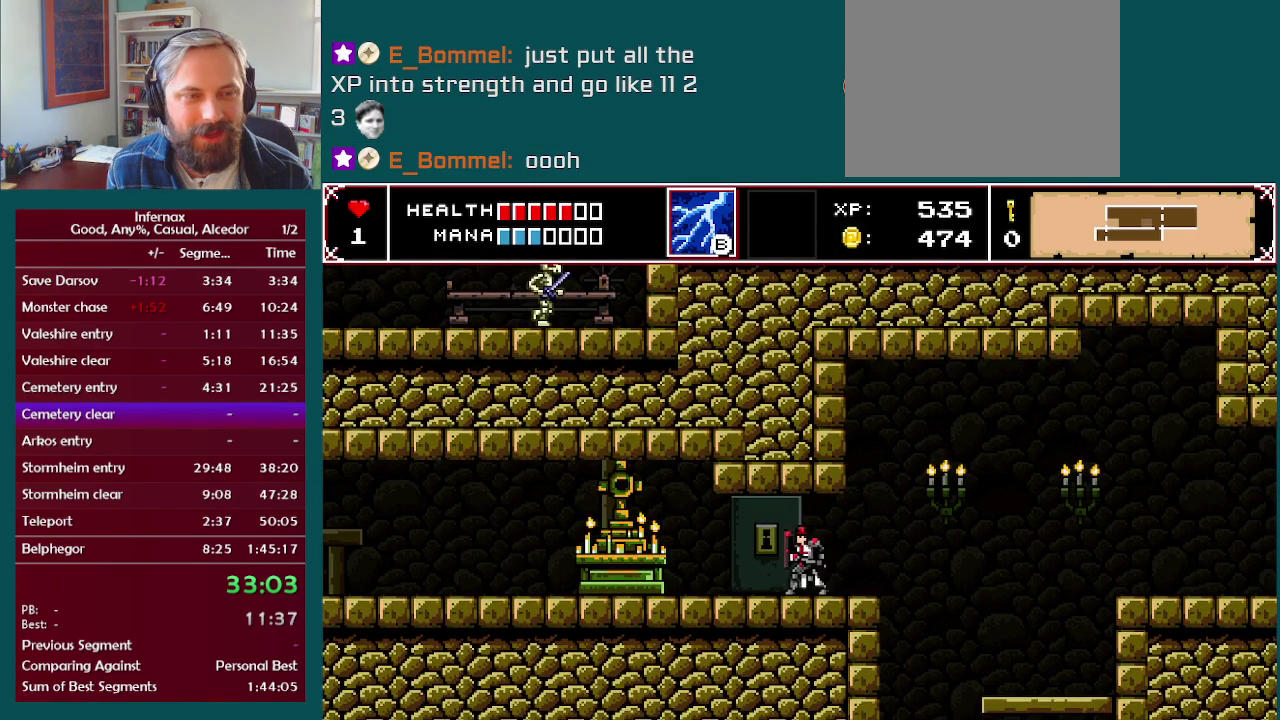
{"buttons": [], "left_stick": "left", "right_stick": "center", "events": []}
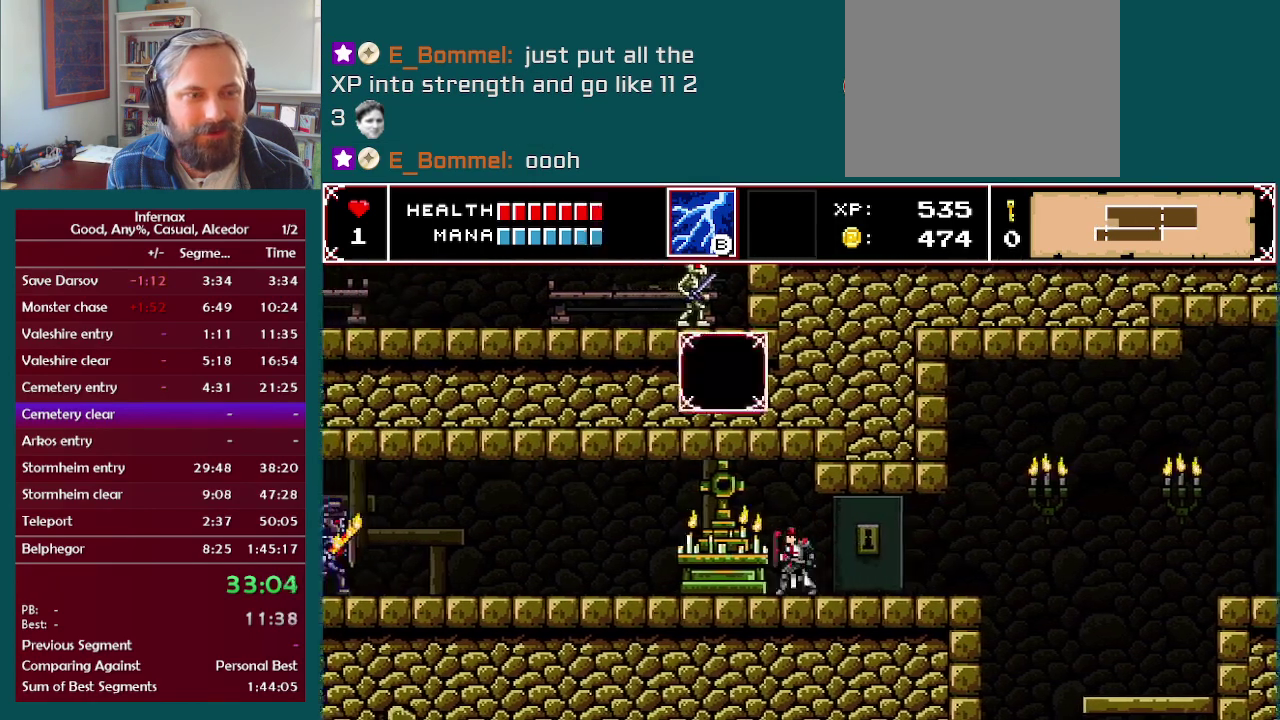
{"buttons": [], "left_stick": "up-left", "right_stick": "center", "events": [[500, "left_stick", "up-left"]]}
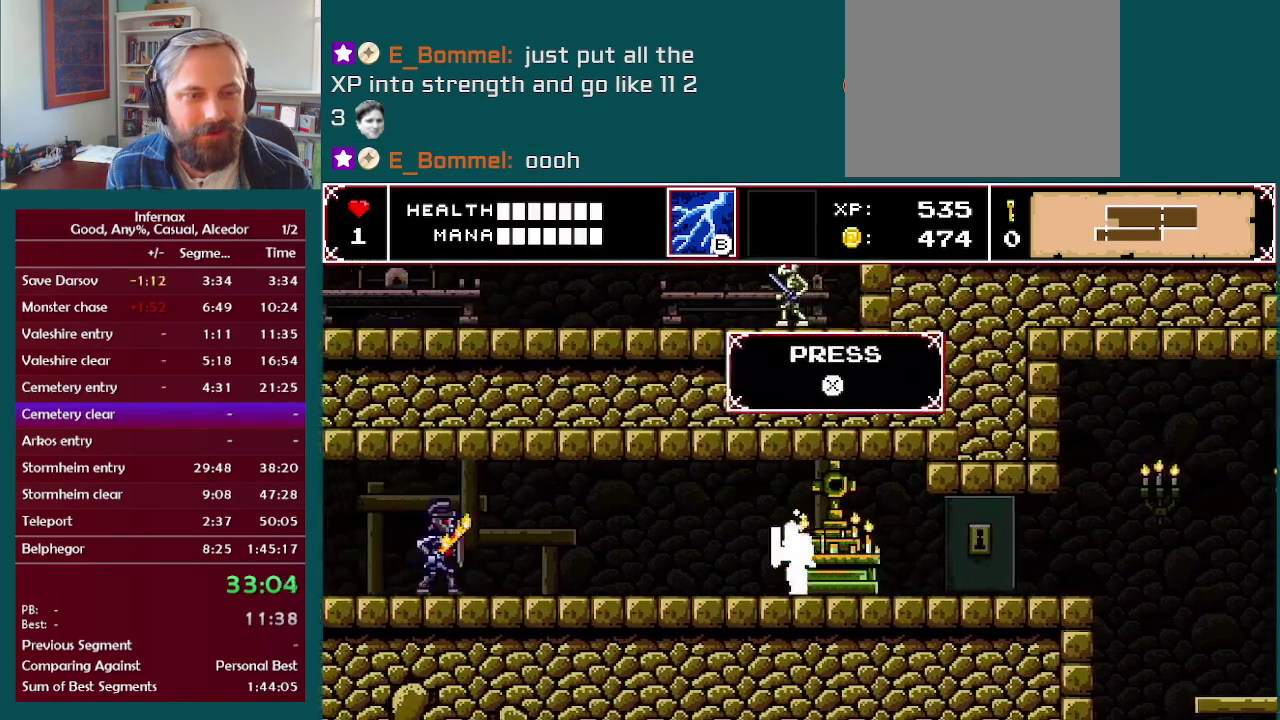
{"buttons": ["B"], "left_stick": "center", "right_stick": "center", "events": [[433, "B", "down"], [450, "left_stick", "center"]]}
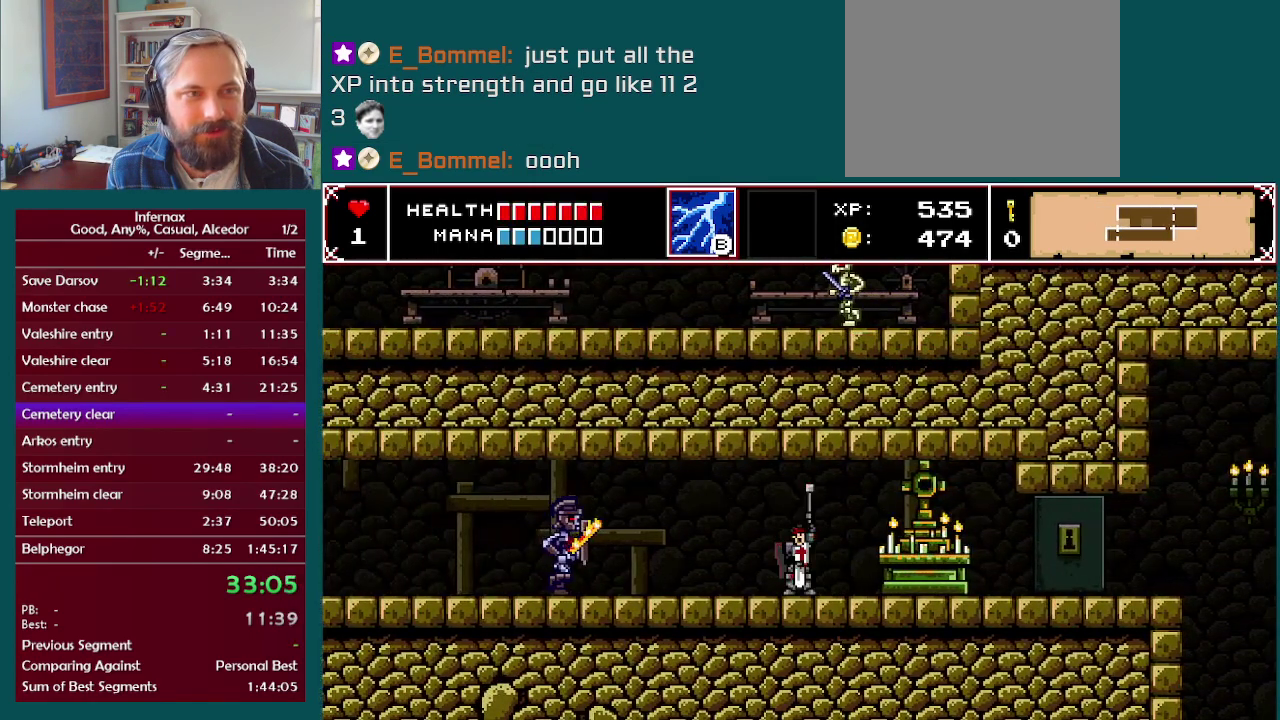
{"buttons": [], "left_stick": "center", "right_stick": "center", "events": [[17, "B", "up"]]}
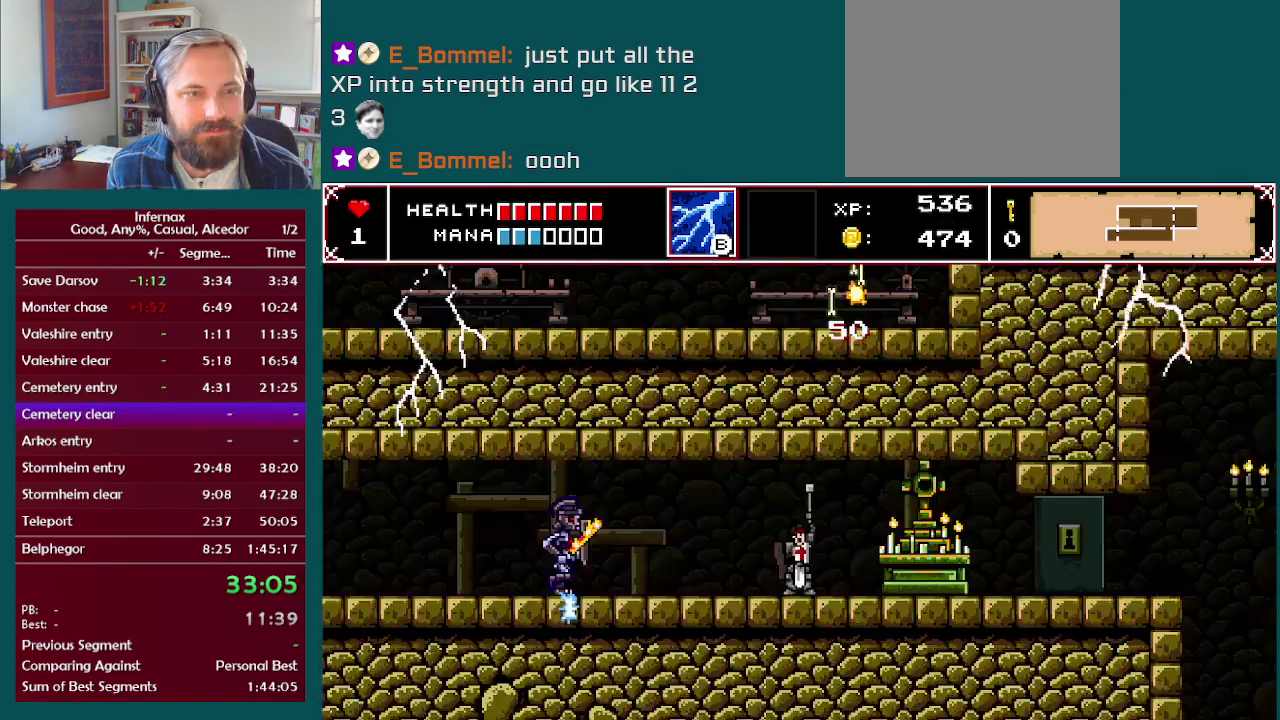
{"buttons": [], "left_stick": "right", "right_stick": "center", "events": [[83, "left_stick", "right"]]}
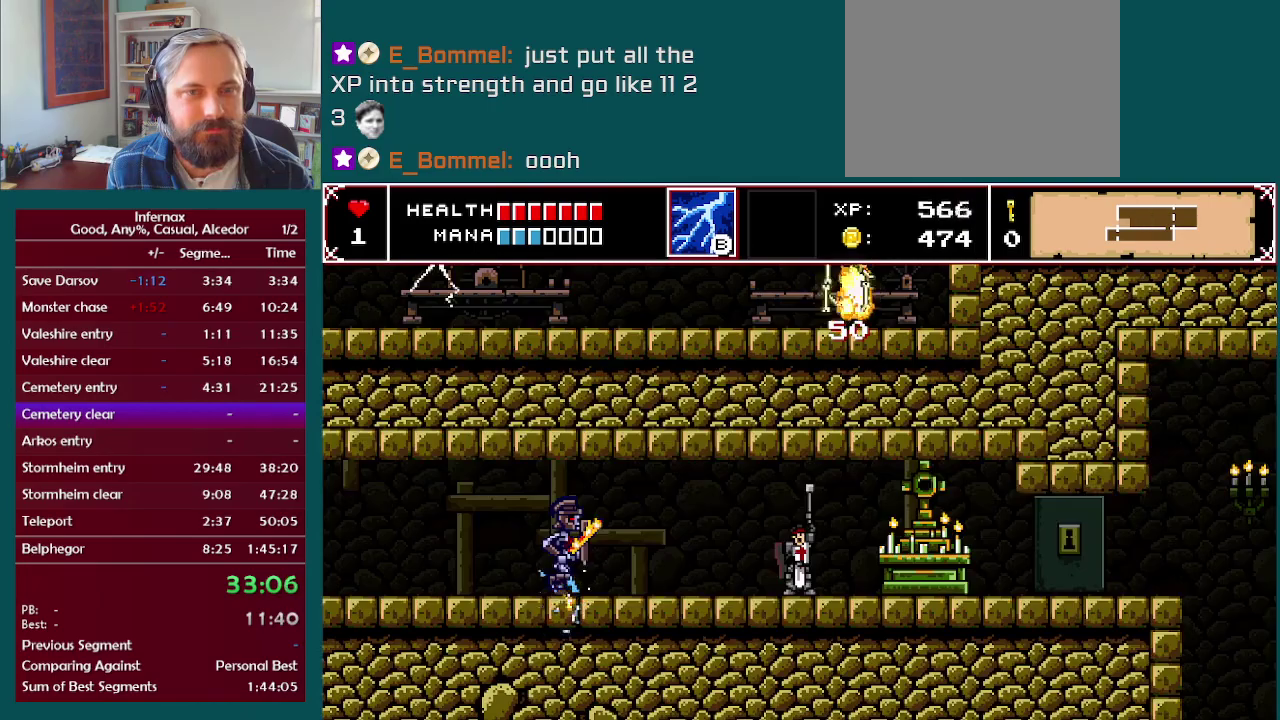
{"buttons": [], "left_stick": "right", "right_stick": "center", "events": []}
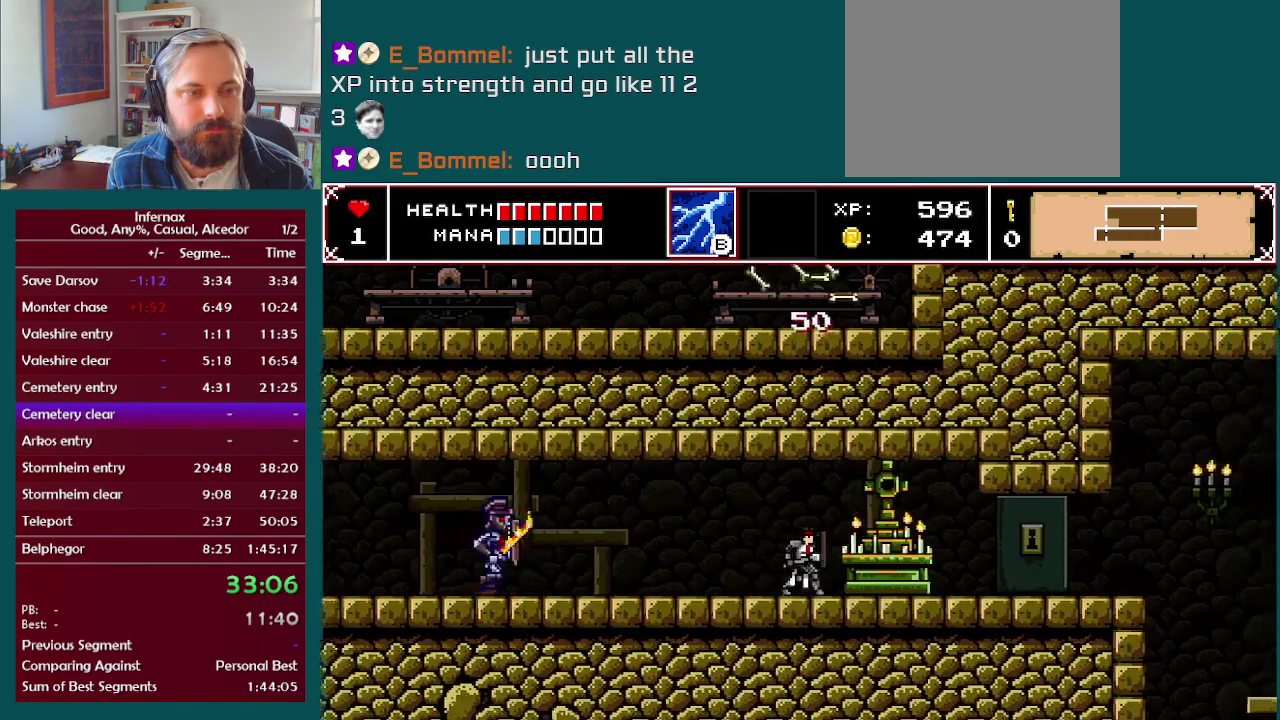
{"buttons": ["B"], "left_stick": "right", "right_stick": "center", "events": [[450, "B", "down"]]}
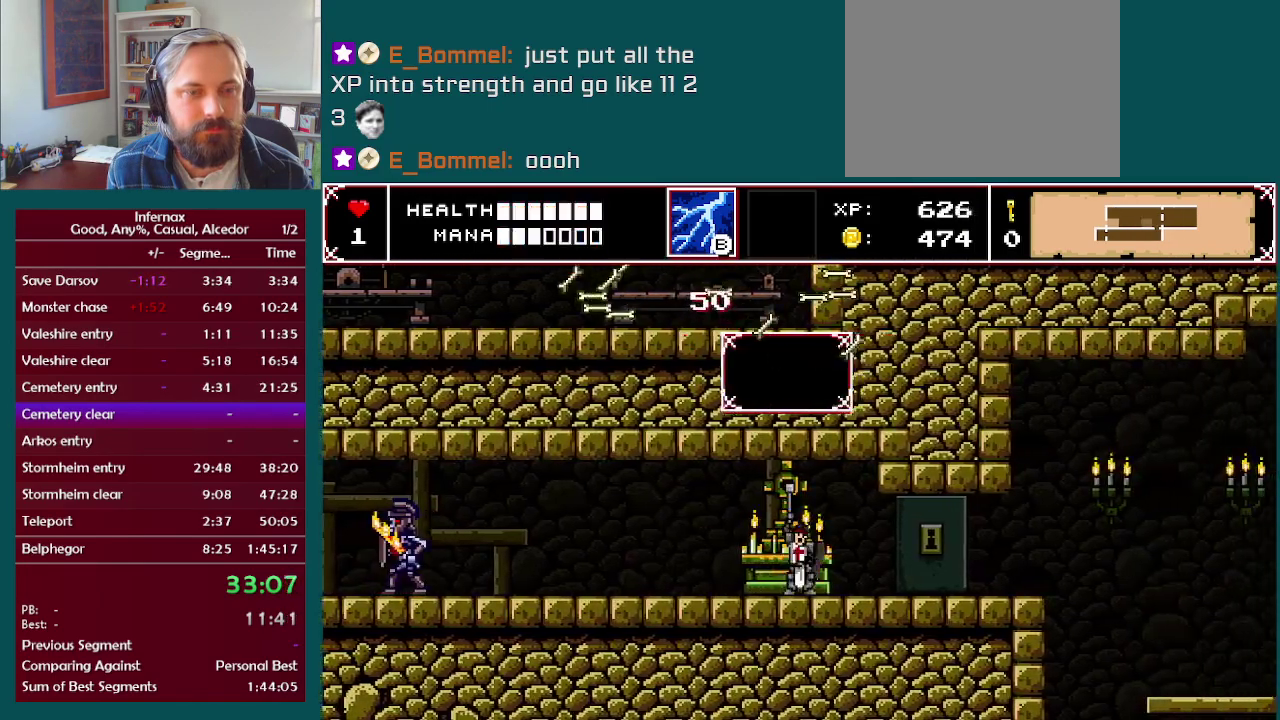
{"buttons": [], "left_stick": "center", "right_stick": "center", "events": [[33, "left_stick", "center"], [83, "B", "up"]]}
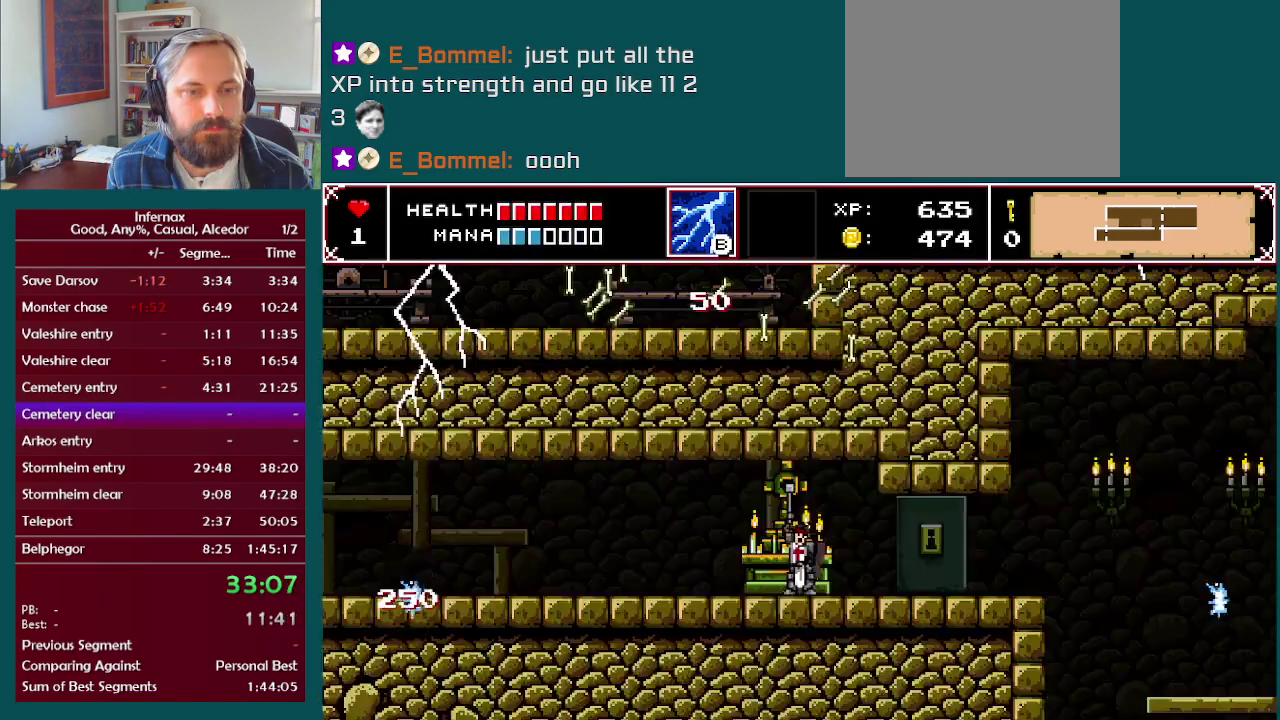
{"buttons": [], "left_stick": "left", "right_stick": "center", "events": [[100, "left_stick", "left"]]}
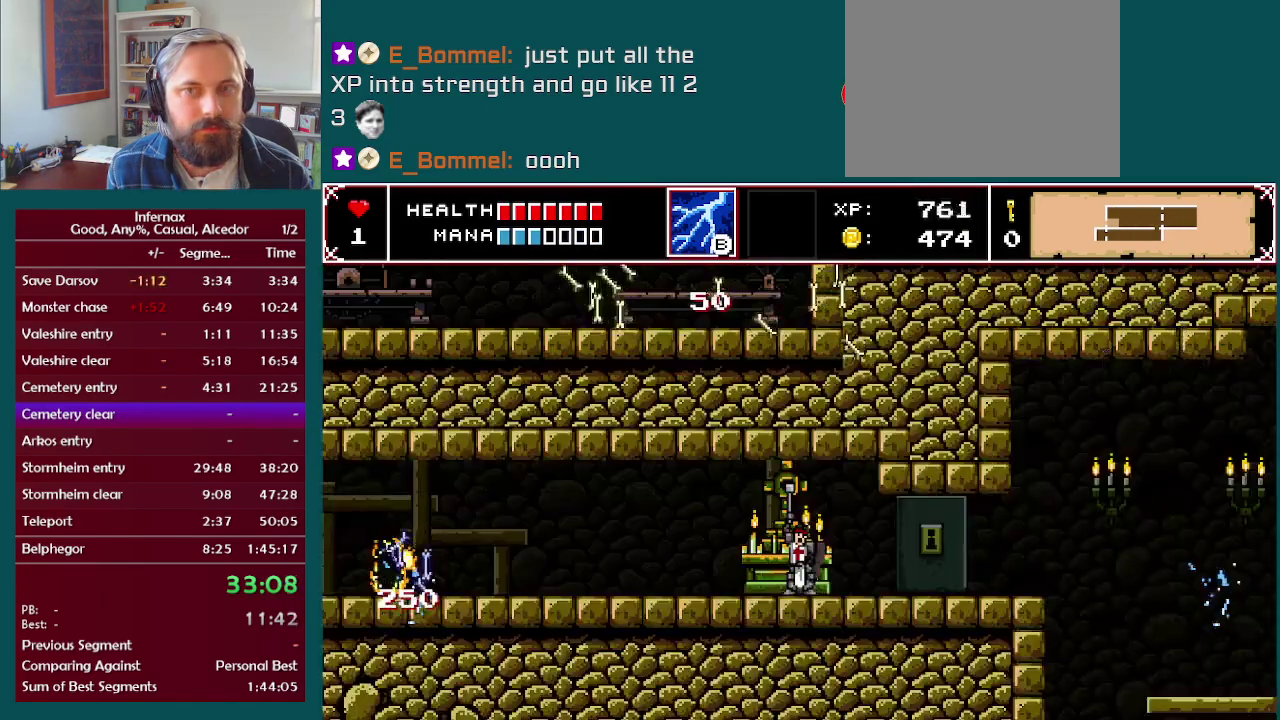
{"buttons": [], "left_stick": "left", "right_stick": "center", "events": []}
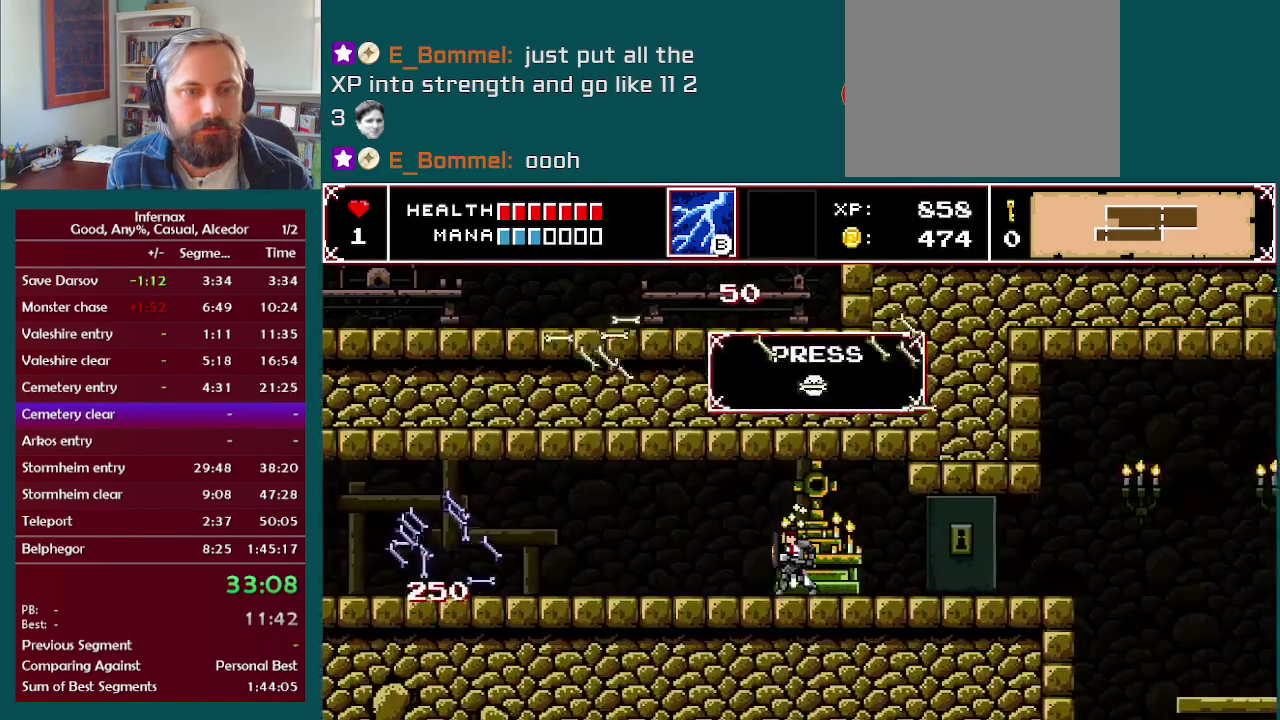
{"buttons": [], "left_stick": "right", "right_stick": "center", "events": [[433, "left_stick", "right"]]}
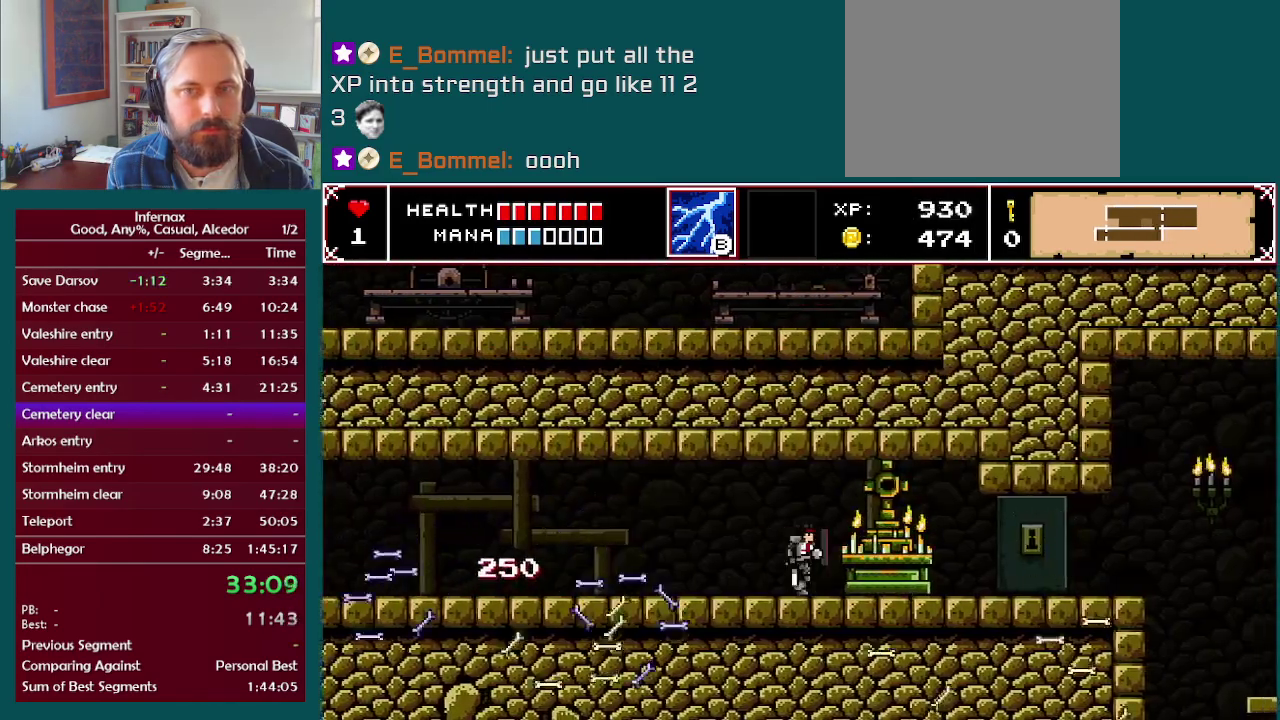
{"buttons": [], "left_stick": "left", "right_stick": "center", "events": [[283, "left_stick", "center"], [300, "B", "down"], [367, "B", "up"], [500, "left_stick", "left"]]}
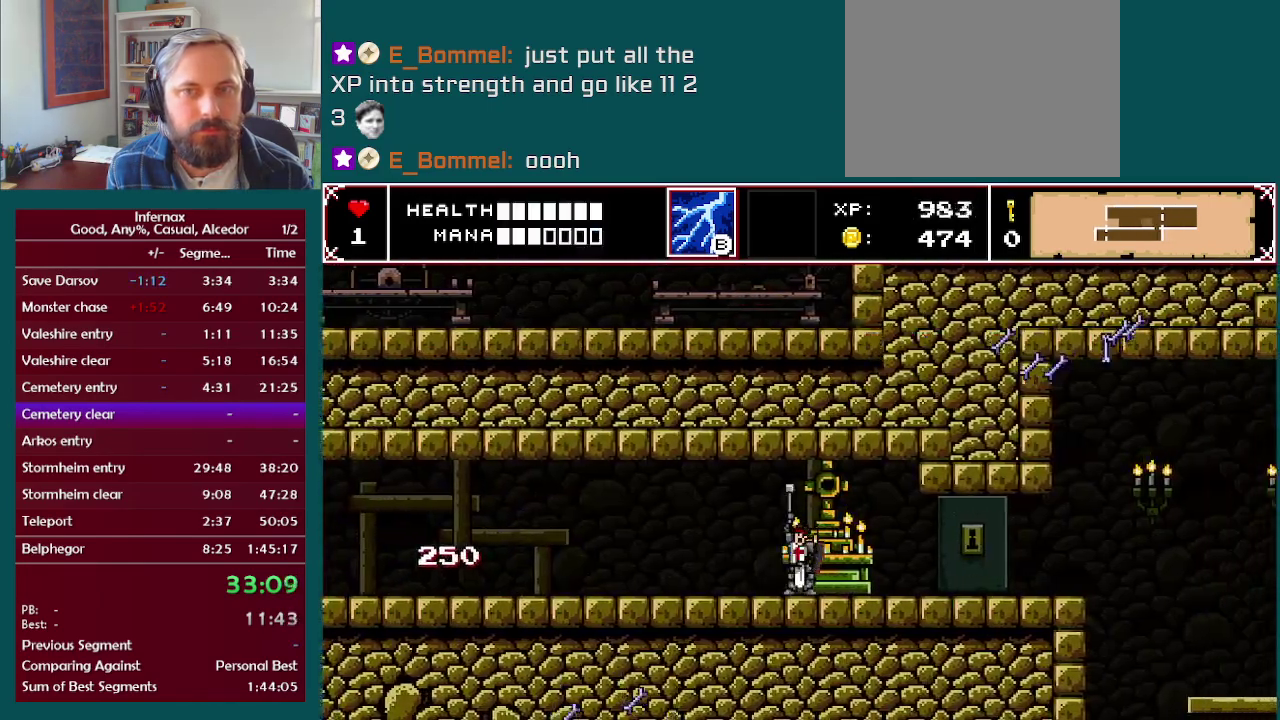
{"buttons": [], "left_stick": "left", "right_stick": "center", "events": []}
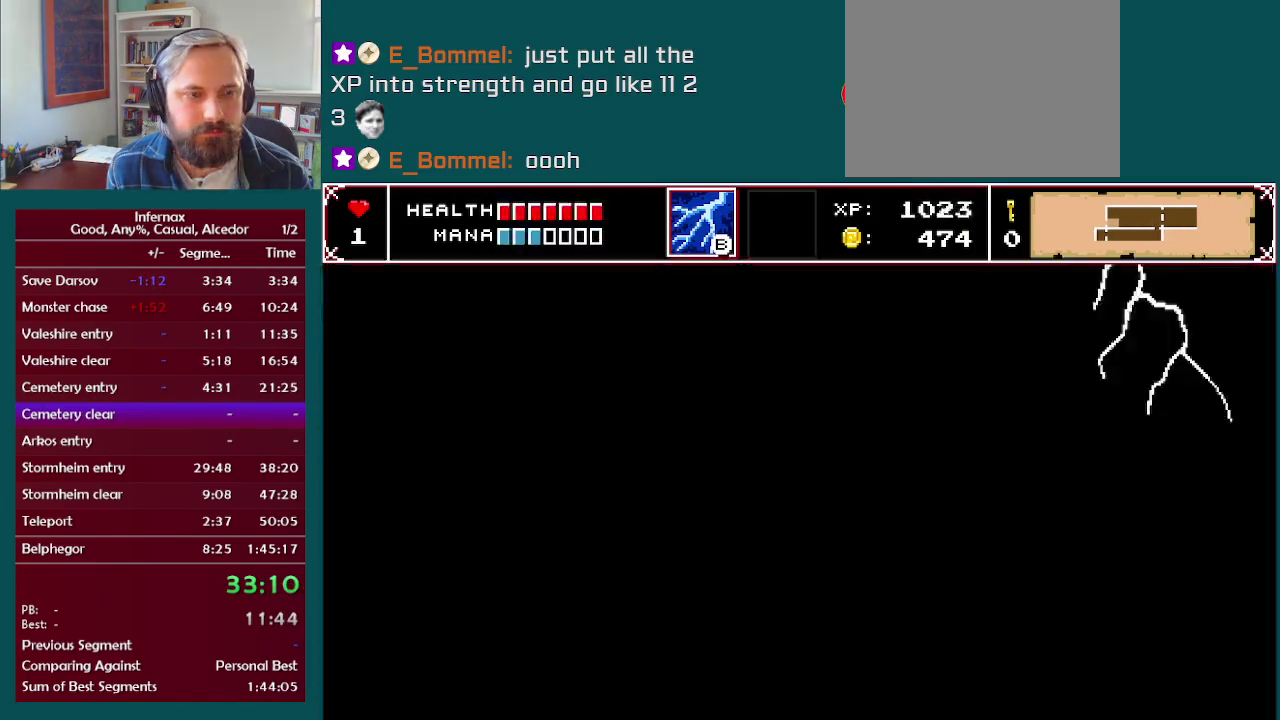
{"buttons": [], "left_stick": "left", "right_stick": "center", "events": []}
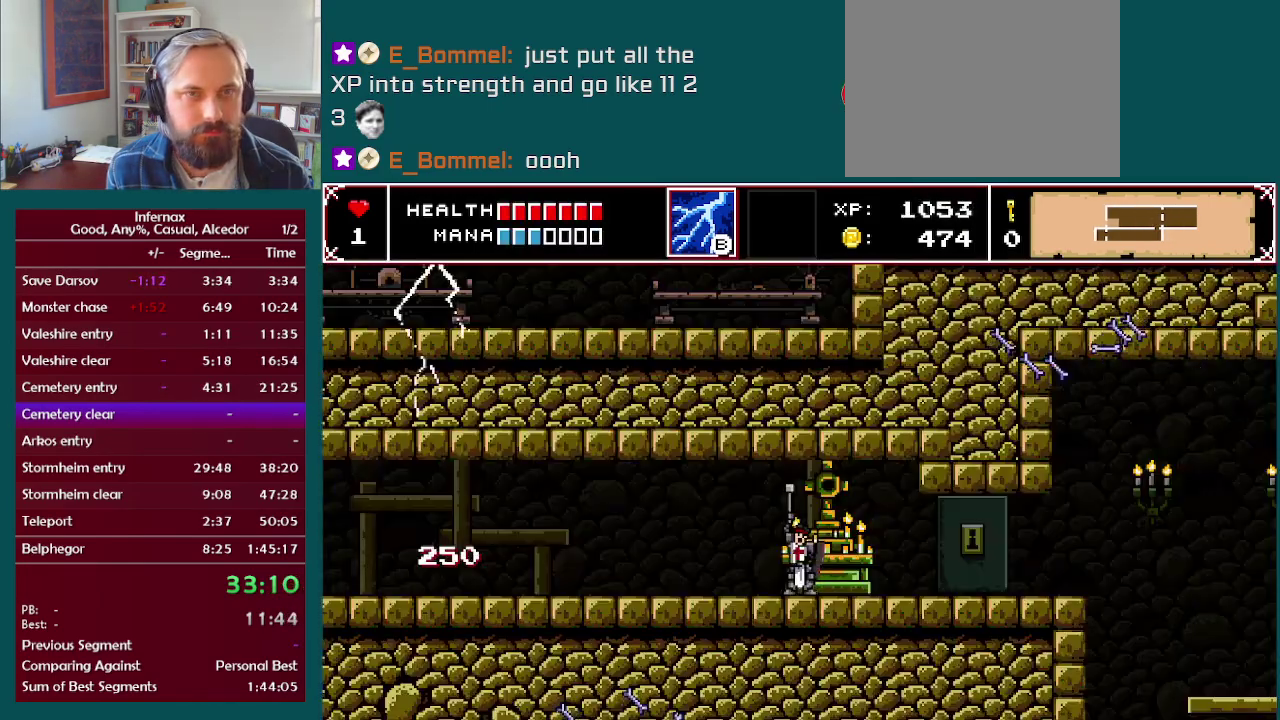
{"buttons": [], "left_stick": "left", "right_stick": "center", "events": []}
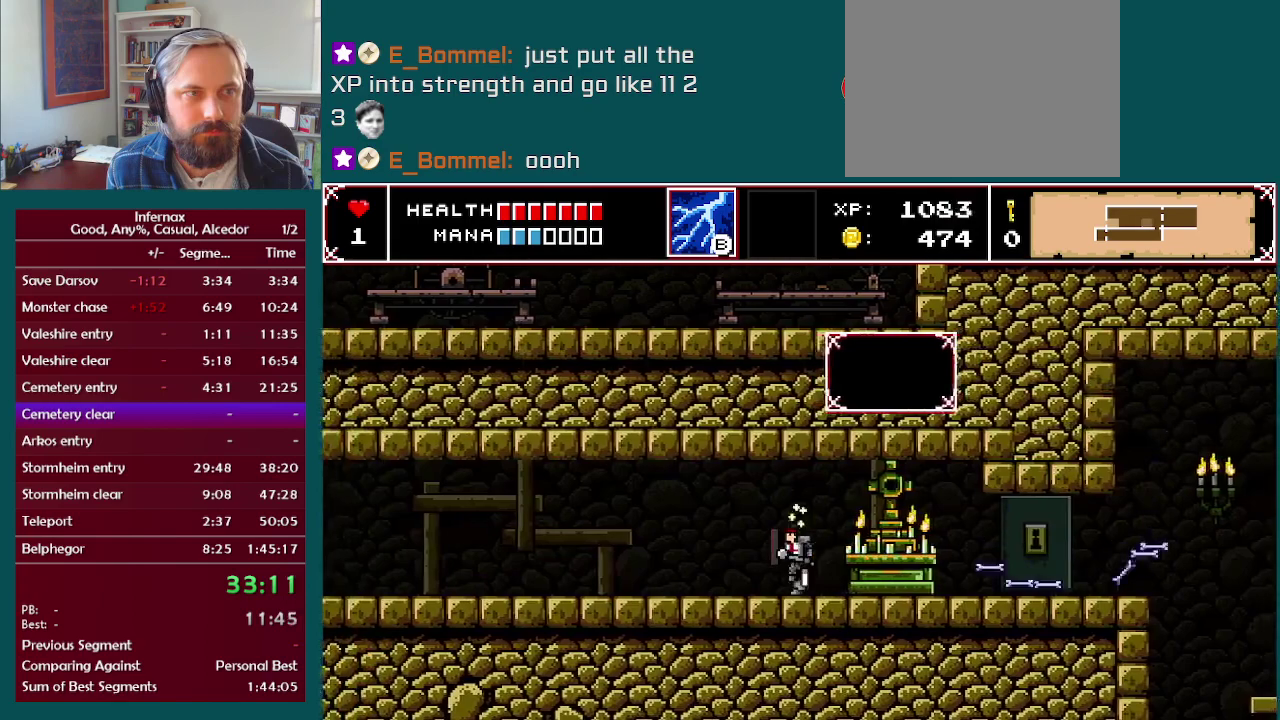
{"buttons": [], "left_stick": "center", "right_stick": "center", "events": [[100, "left_stick", "right"], [400, "left_stick", "center"], [433, "X", "down"], [500, "X", "up"]]}
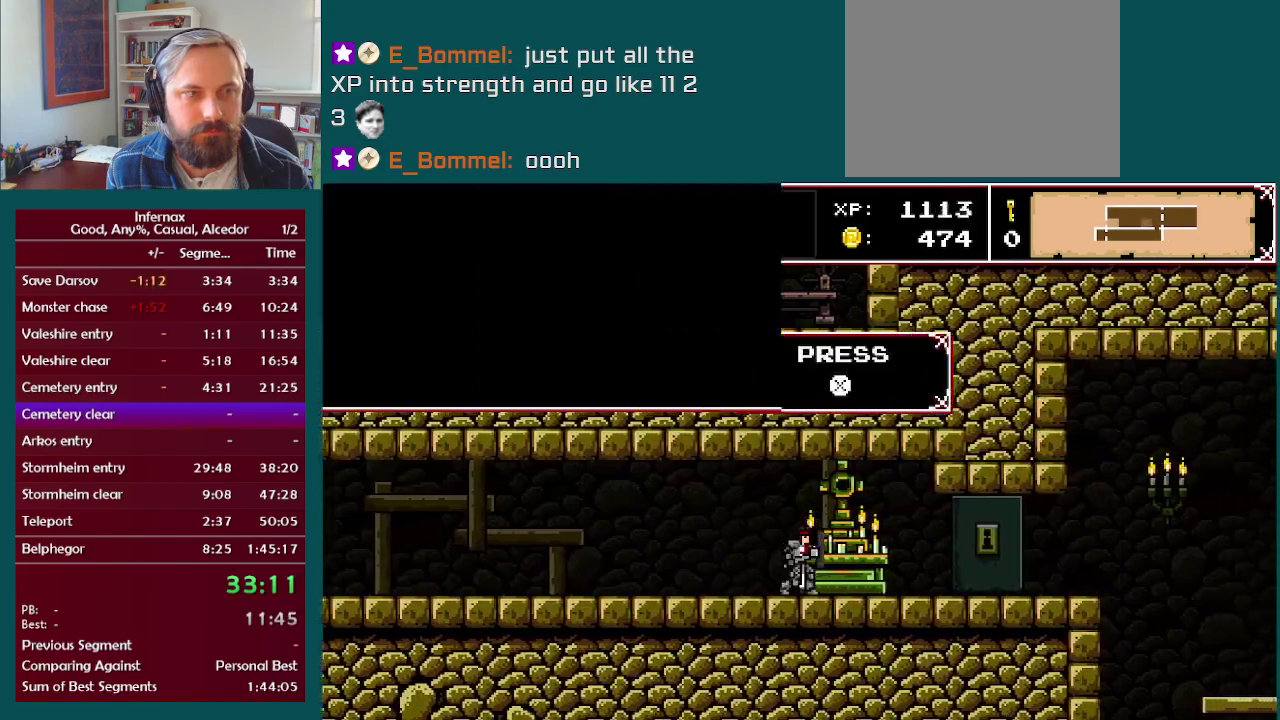
{"buttons": [], "left_stick": "center", "right_stick": "center", "events": [[400, "A", "down"], [500, "A", "up"]]}
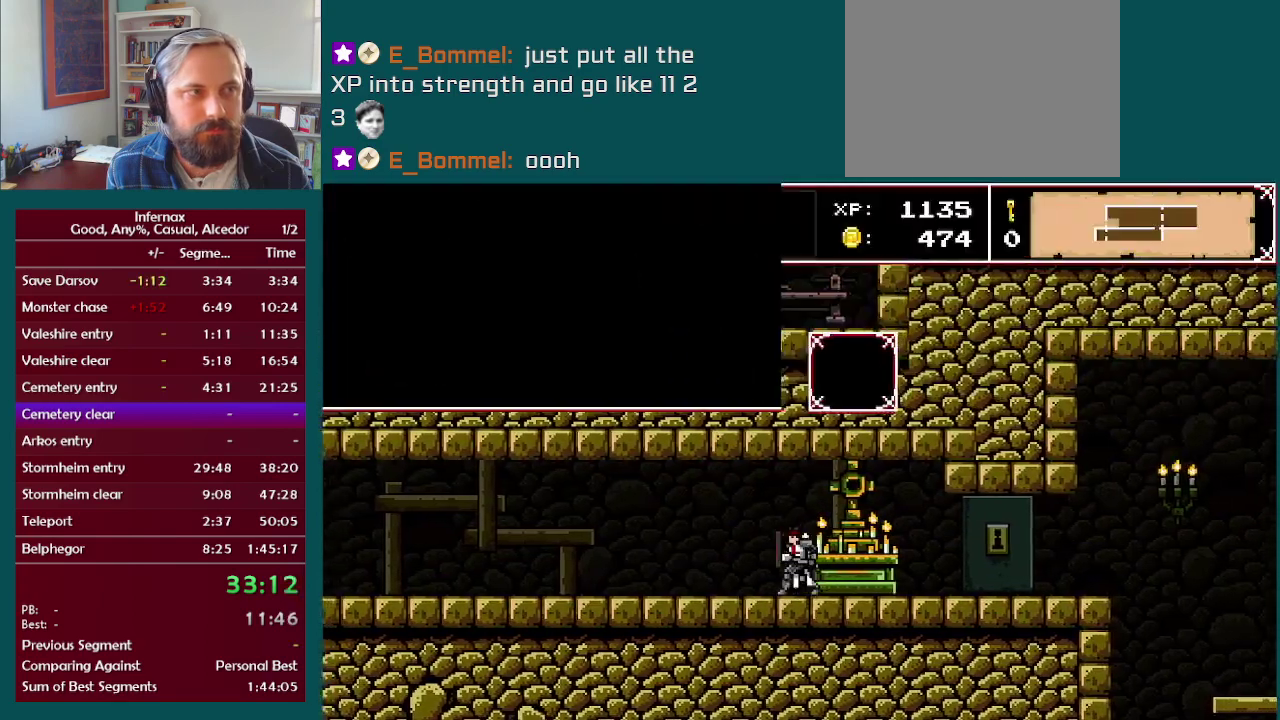
{"buttons": [], "left_stick": "center", "right_stick": "center", "events": []}
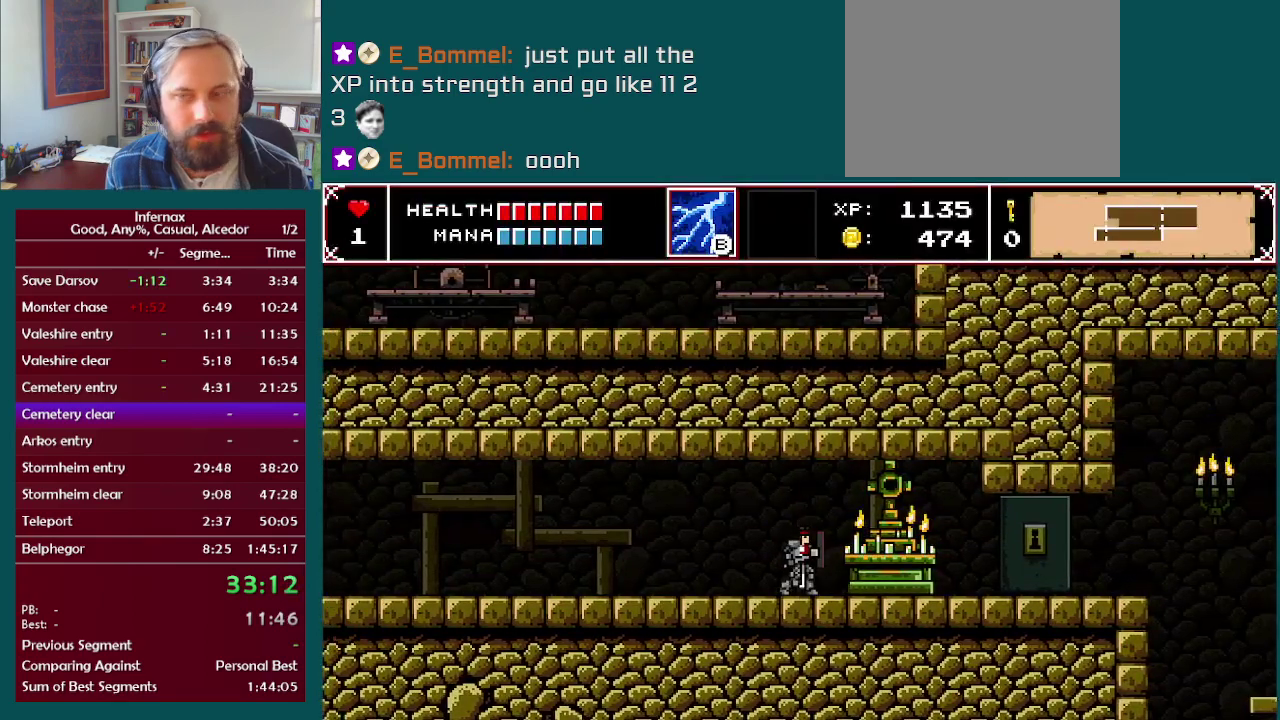
{"buttons": [], "left_stick": "center", "right_stick": "center", "events": []}
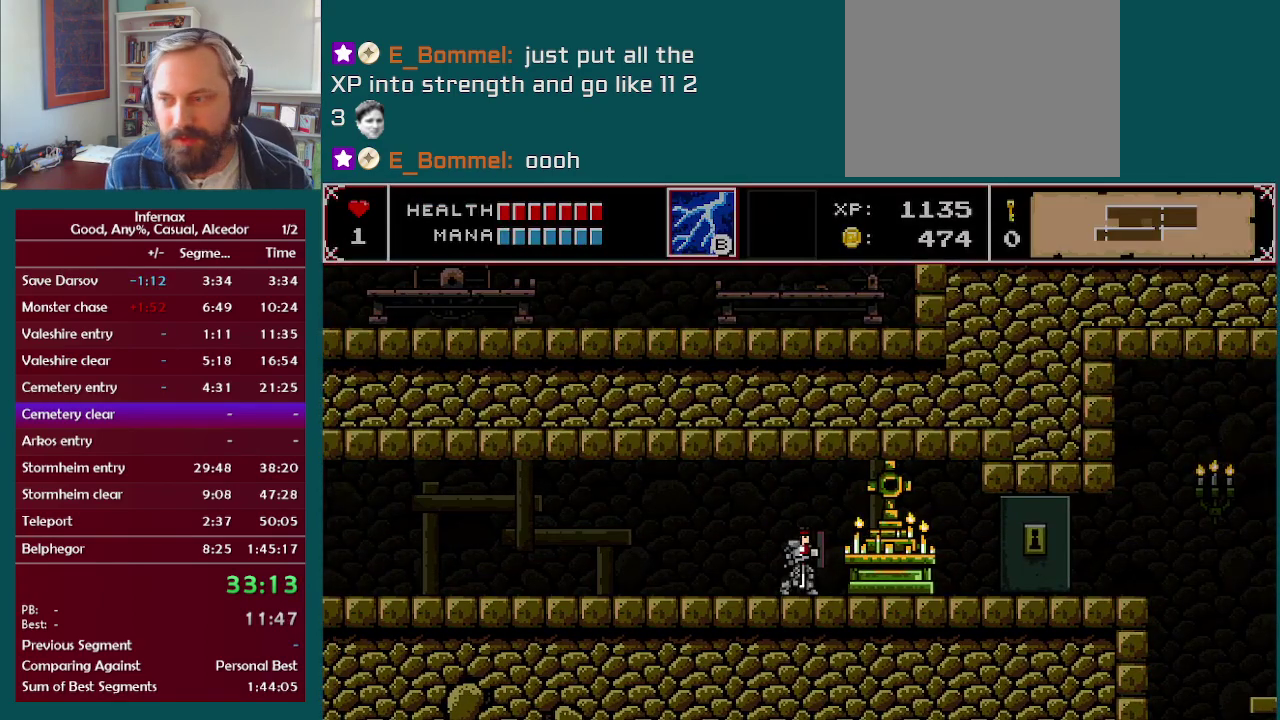
{"buttons": ["A"], "left_stick": "center", "right_stick": "center", "events": [[83, "A", "down"]]}